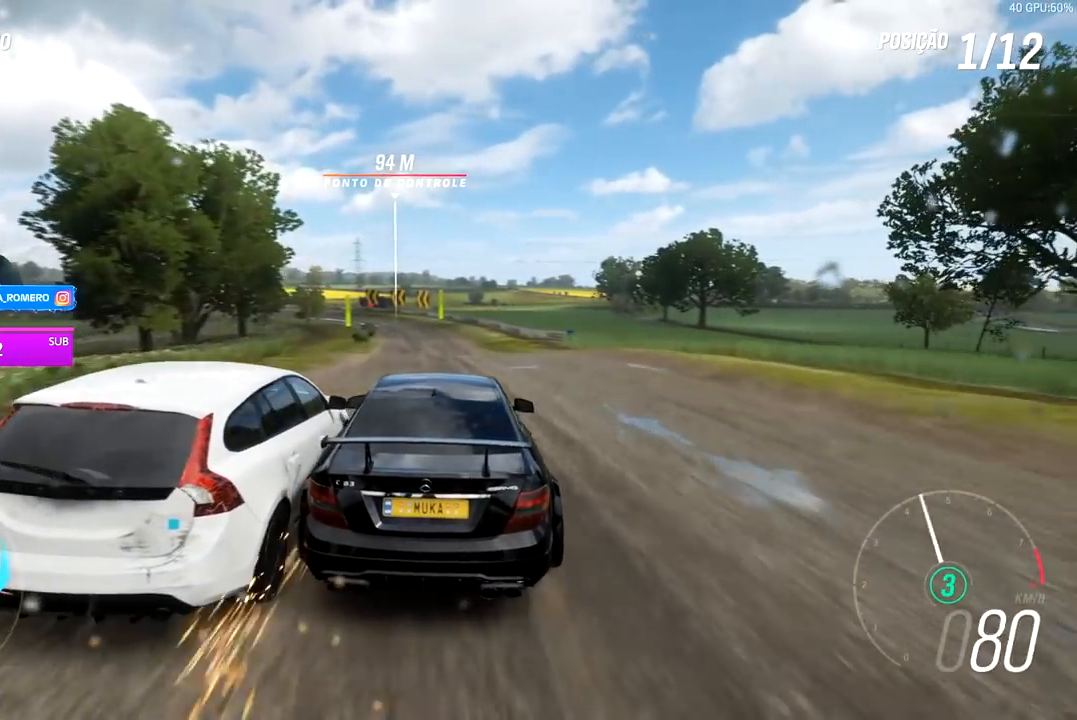
Gameplay with a controller (Xbox layout); each line is a JSON object with the inputs held at the frame after it. "events" lists button and stick changes between this image and that frame as [ms after this image, input, new state], when the widget could be followed in between. Not read: L3.
{"buttons": ["R2"], "left_stick": "center", "right_stick": "center", "events": [[150, "left_stick", "right"], [400, "left_stick", "center"]]}
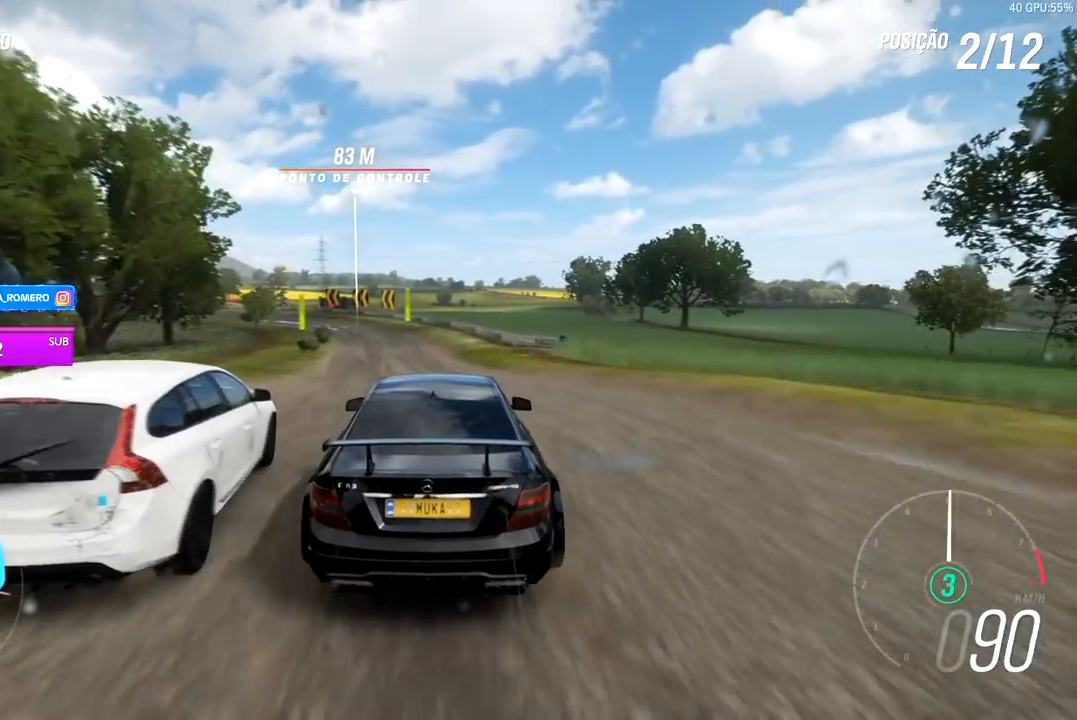
{"buttons": ["R2"], "left_stick": "center", "right_stick": "center", "events": [[267, "left_stick", "left"], [450, "left_stick", "center"]]}
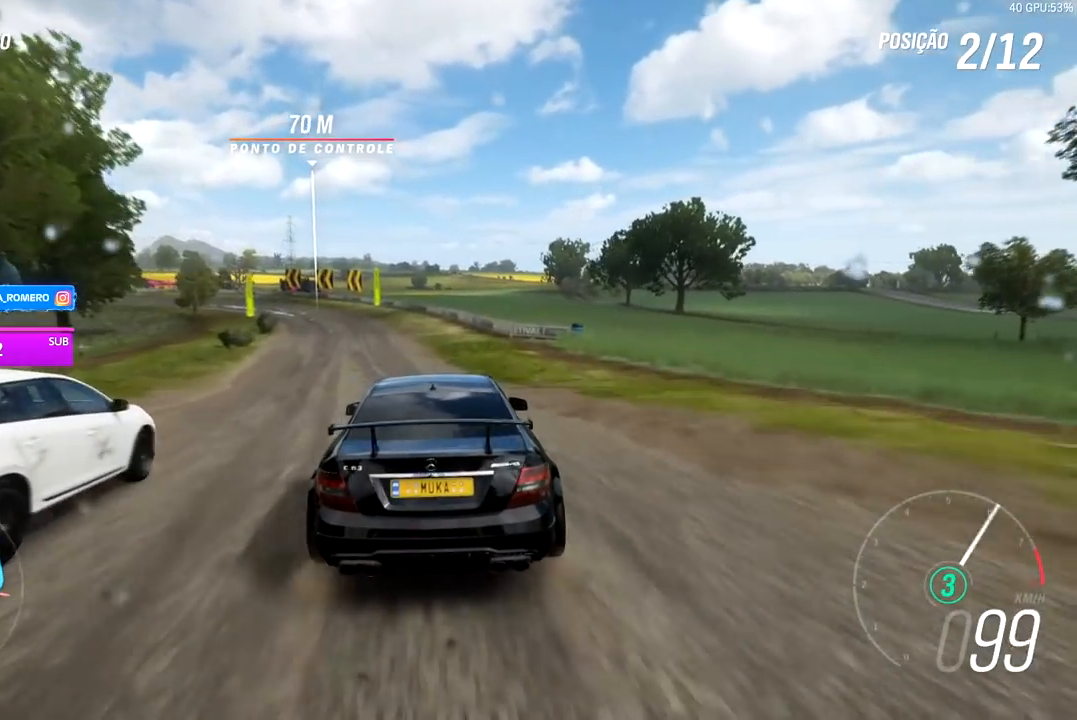
{"buttons": ["R2"], "left_stick": "center", "right_stick": "center", "events": [[117, "left_stick", "down-left"], [483, "left_stick", "center"]]}
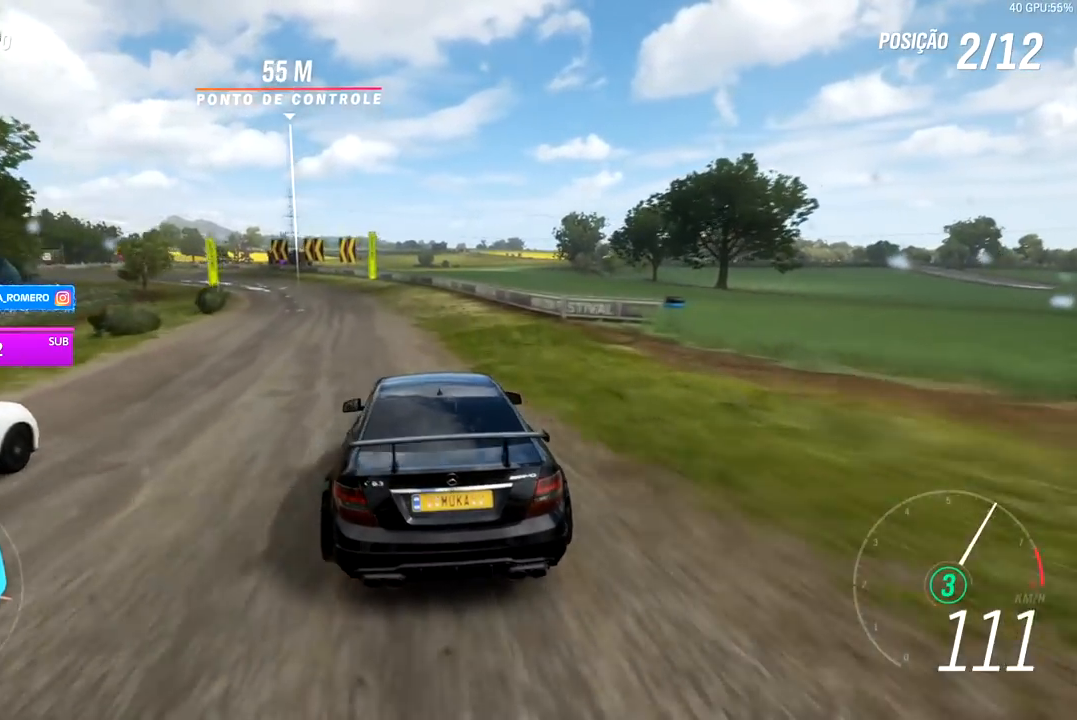
{"buttons": ["R2"], "left_stick": "left", "right_stick": "center", "events": [[117, "left_stick", "left"]]}
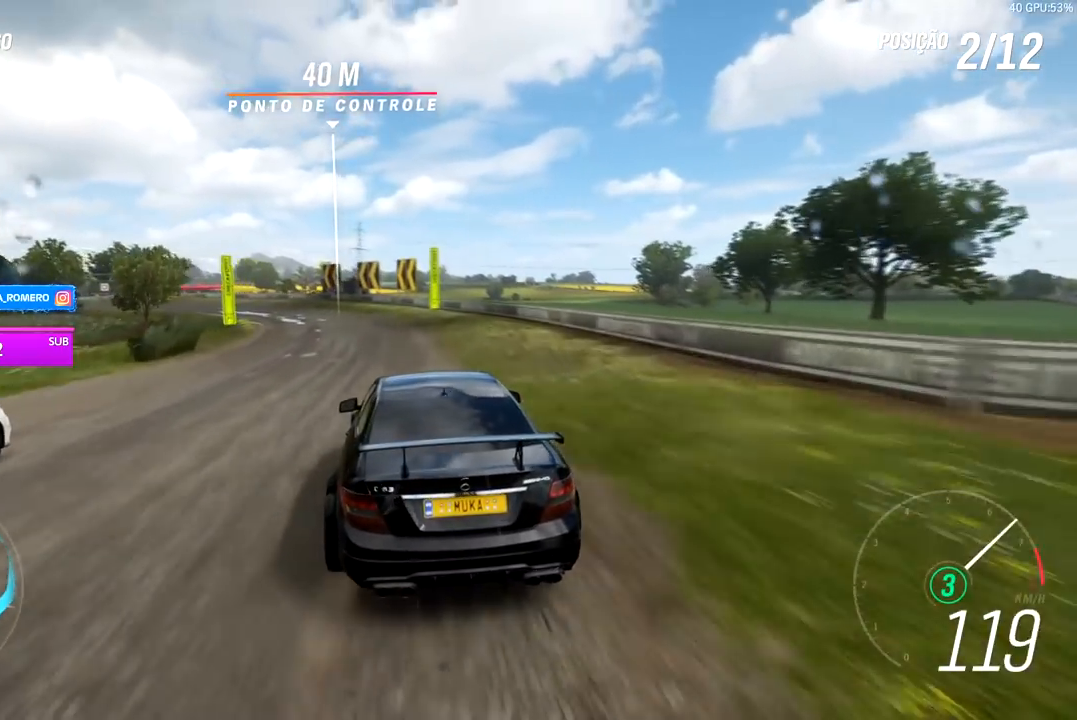
{"buttons": ["R2"], "left_stick": "center", "right_stick": "center", "events": [[233, "A", "down"], [233, "B", "down"], [350, "A", "up"], [350, "B", "up"], [483, "left_stick", "center"]]}
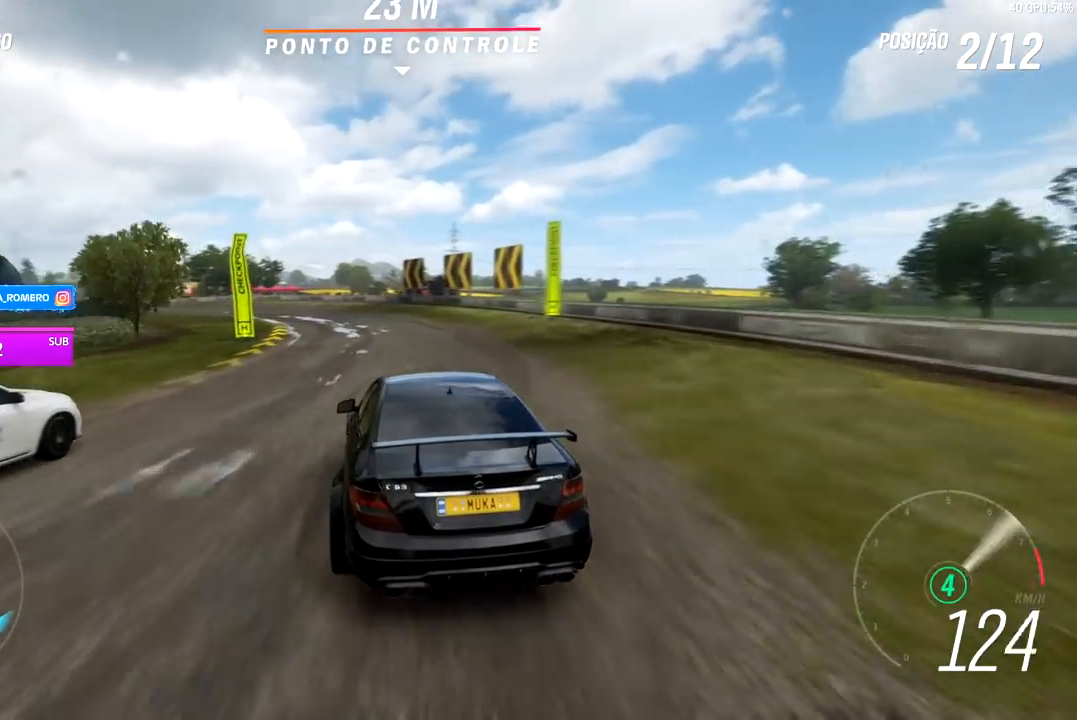
{"buttons": ["R2"], "left_stick": "center", "right_stick": "center", "events": [[117, "left_stick", "down-left"], [367, "left_stick", "center"]]}
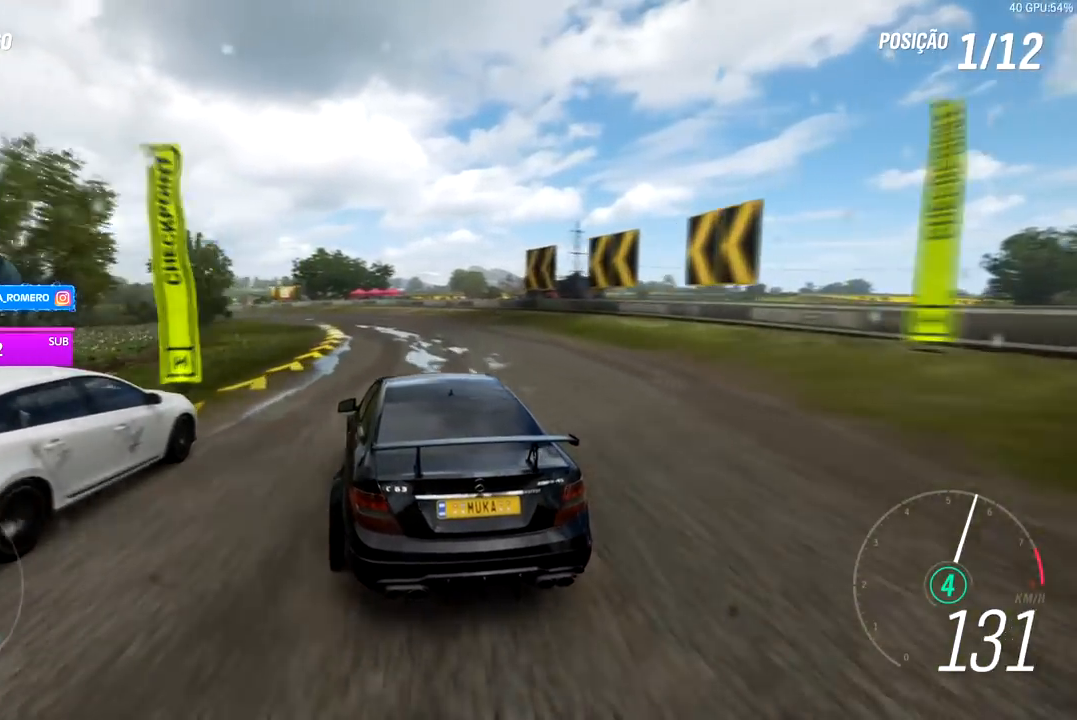
{"buttons": ["R2"], "left_stick": "right", "right_stick": "center", "events": [[33, "left_stick", "down-left"], [217, "left_stick", "center"], [383, "left_stick", "right"]]}
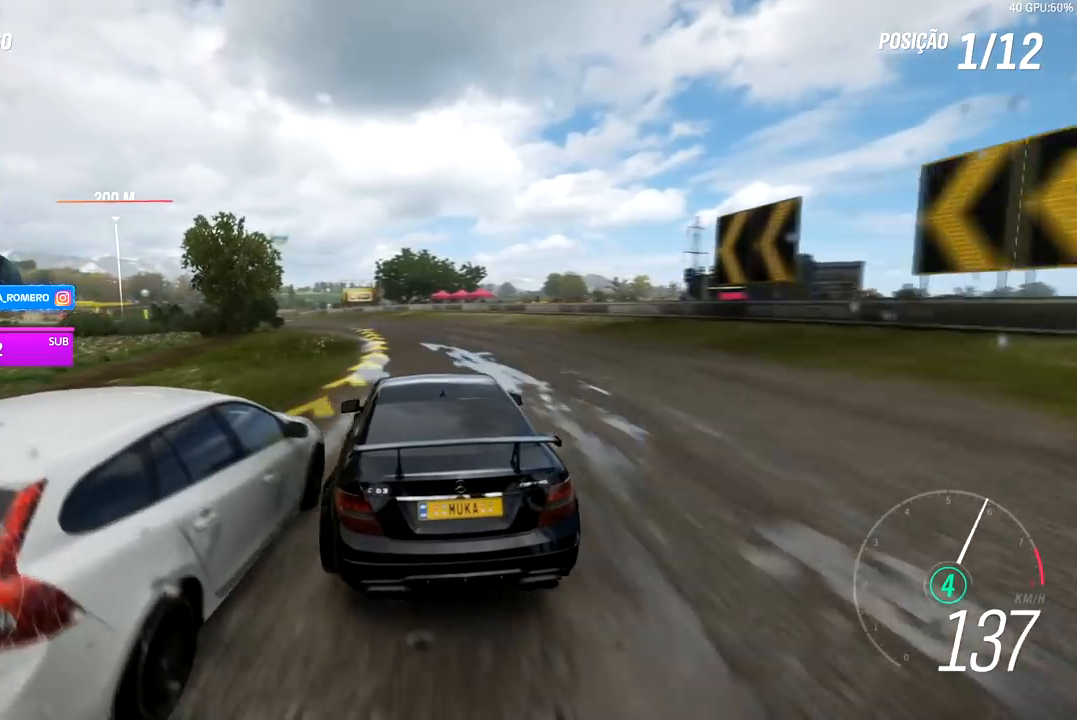
{"buttons": ["R2"], "left_stick": "down-left", "right_stick": "center", "events": [[67, "left_stick", "down-left"]]}
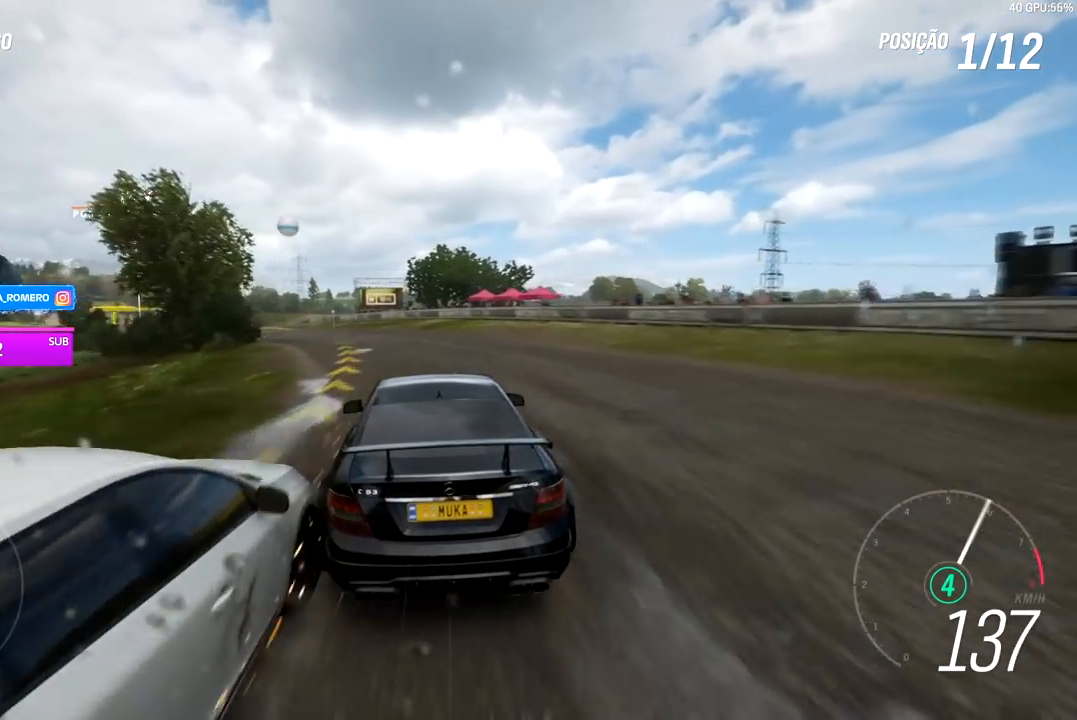
{"buttons": ["R2"], "left_stick": "down-left", "right_stick": "center", "events": []}
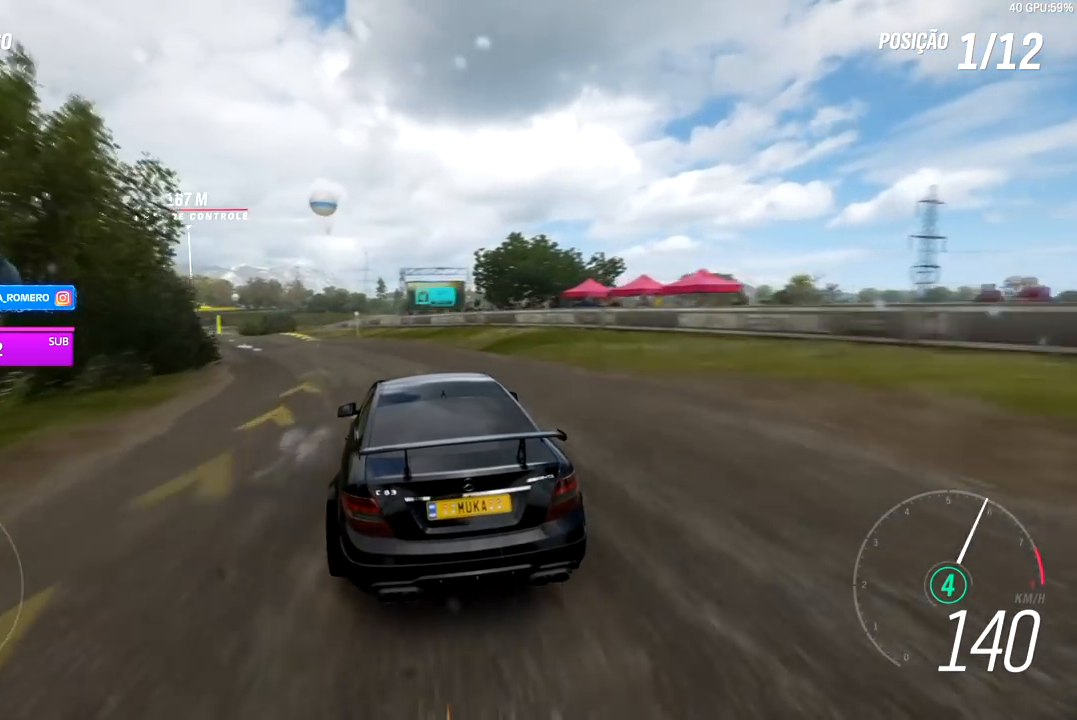
{"buttons": ["R2"], "left_stick": "down-left", "right_stick": "center"}
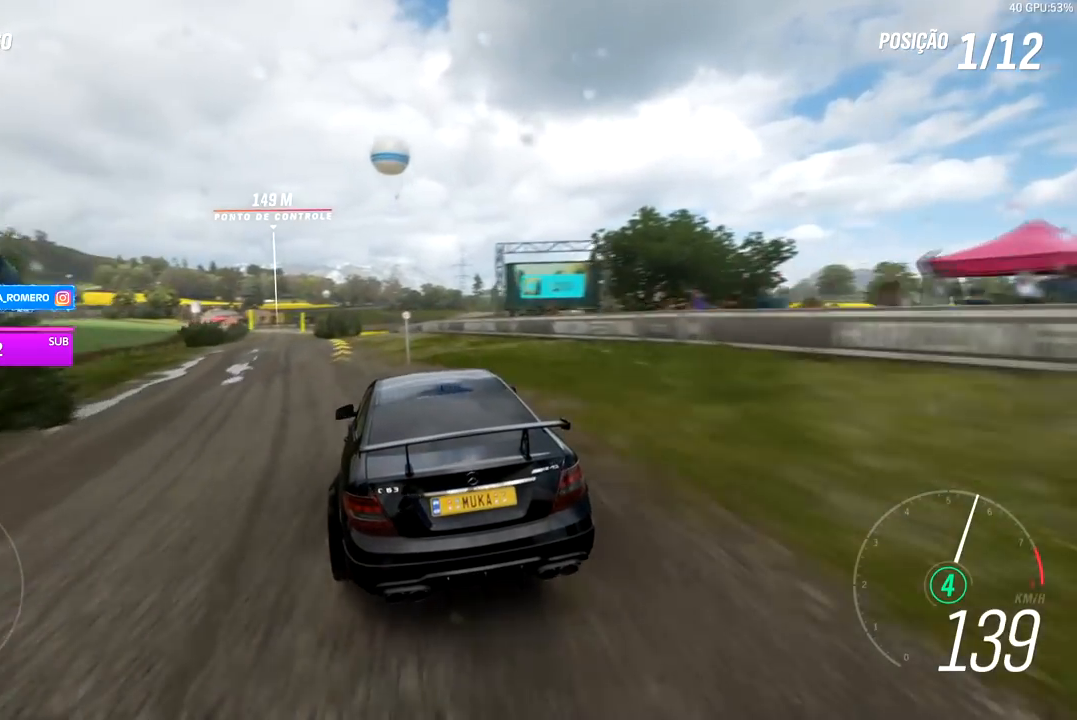
{"buttons": ["R2"], "left_stick": "left", "right_stick": "center", "events": [[267, "left_stick", "center"], [483, "left_stick", "left"]]}
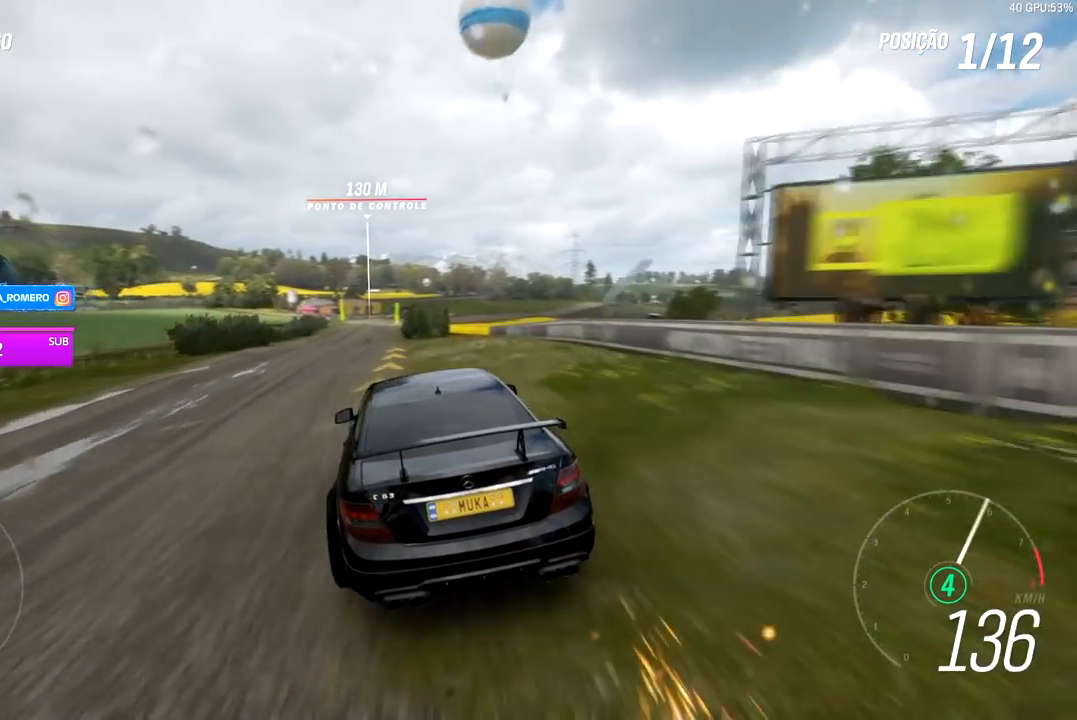
{"buttons": ["R2"], "left_stick": "center", "right_stick": "center", "events": [[133, "left_stick", "center"]]}
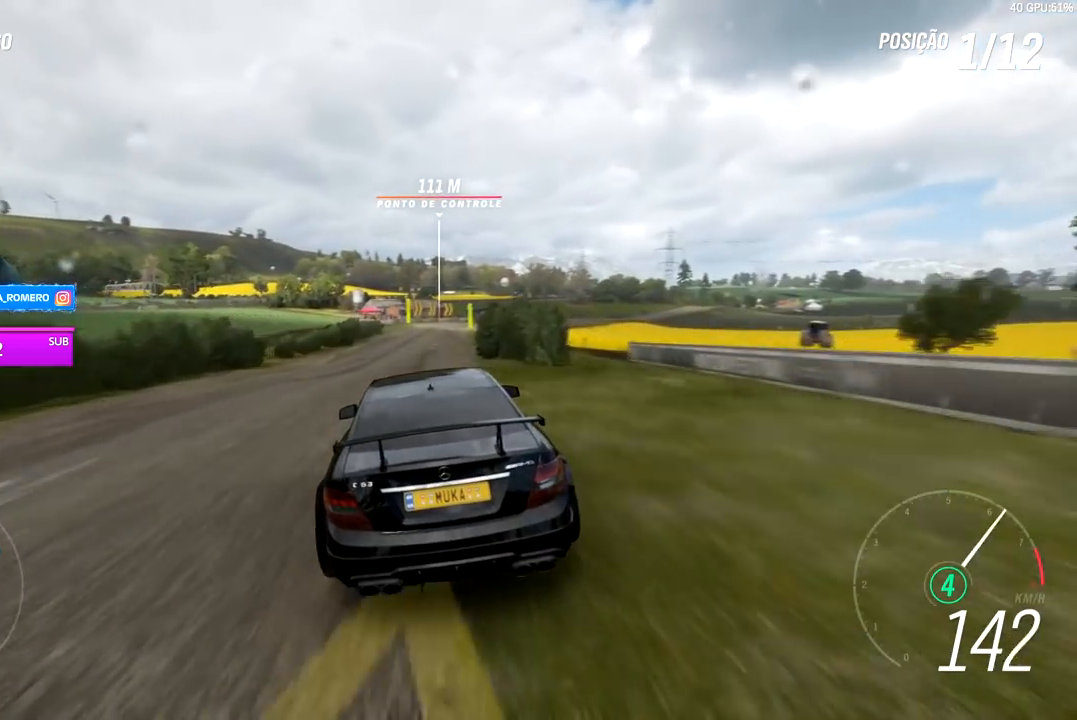
{"buttons": ["R2"], "left_stick": "right", "right_stick": "center", "events": [[167, "left_stick", "right"], [283, "left_stick", "center"], [483, "left_stick", "right"]]}
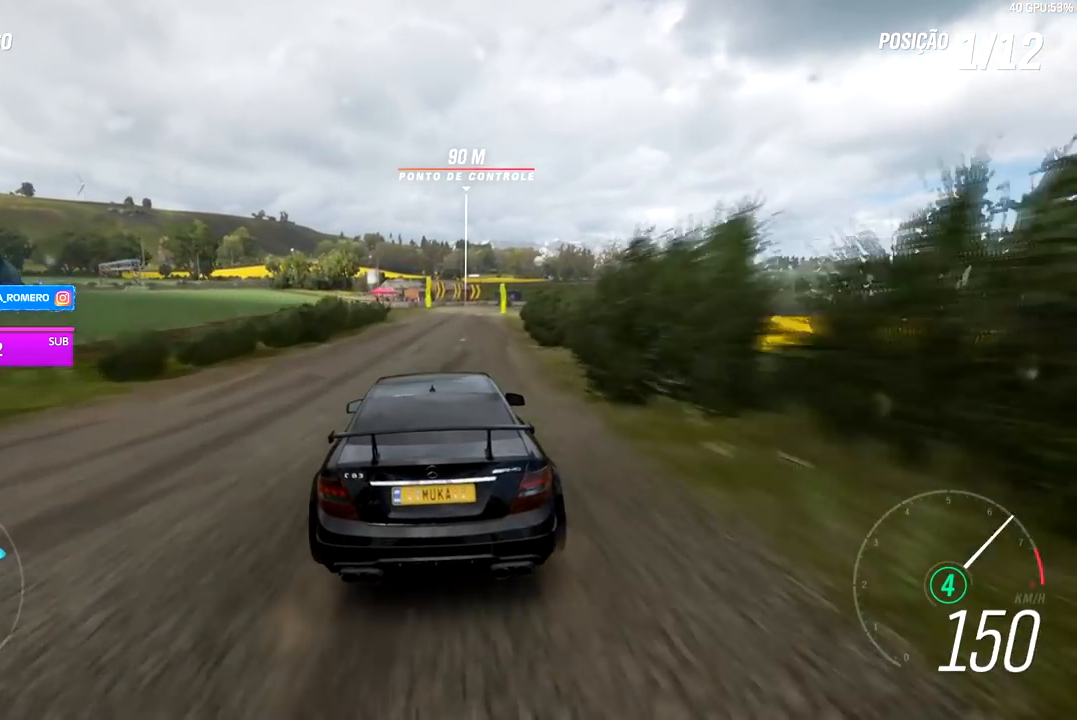
{"buttons": ["R2"], "left_stick": "center", "right_stick": "center", "events": [[167, "left_stick", "center"], [283, "left_stick", "right"], [500, "left_stick", "center"]]}
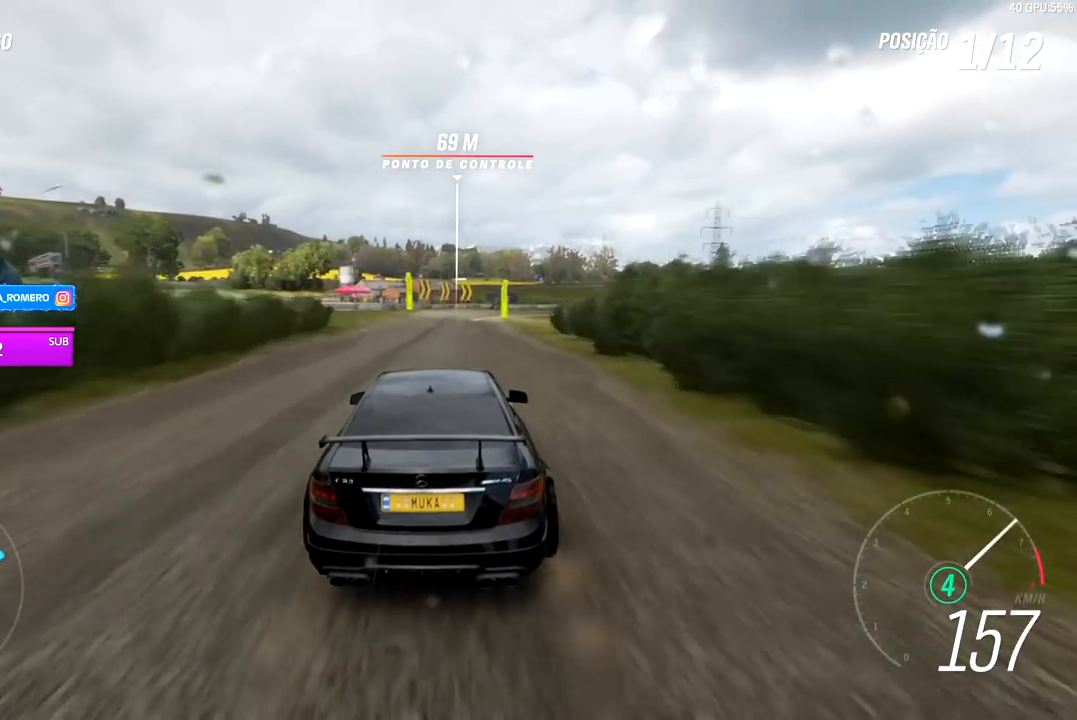
{"buttons": ["R2"], "left_stick": "right", "right_stick": "center", "events": [[433, "left_stick", "right"]]}
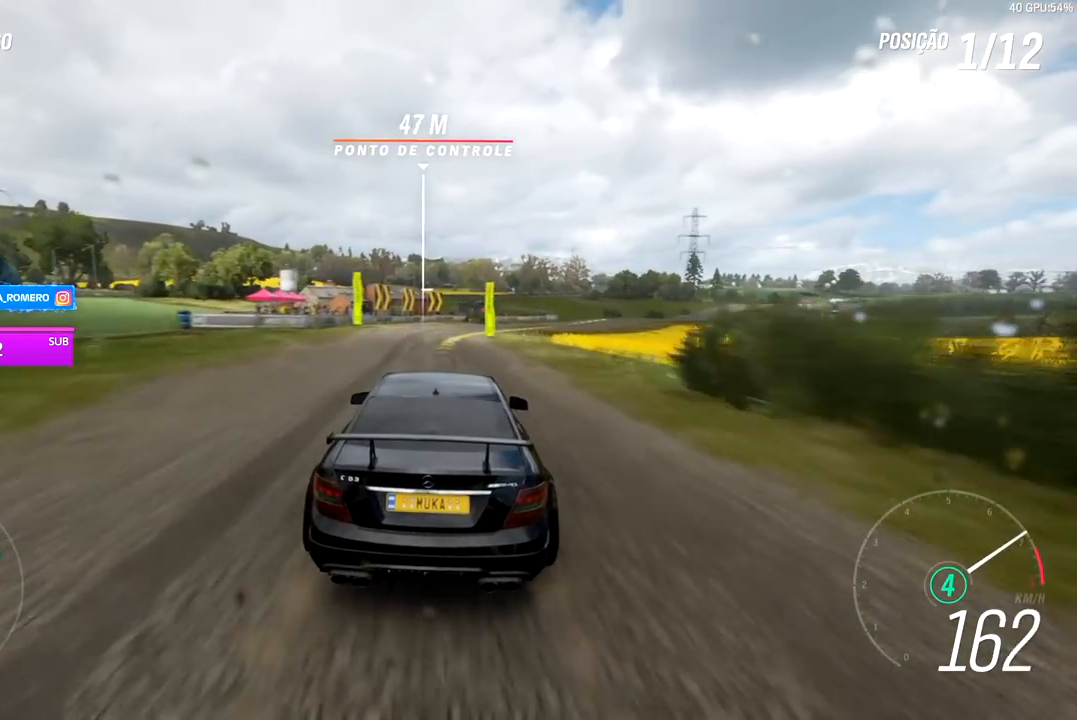
{"buttons": ["R2"], "left_stick": "right", "right_stick": "center", "events": [[117, "left_stick", "center"], [283, "left_stick", "right"]]}
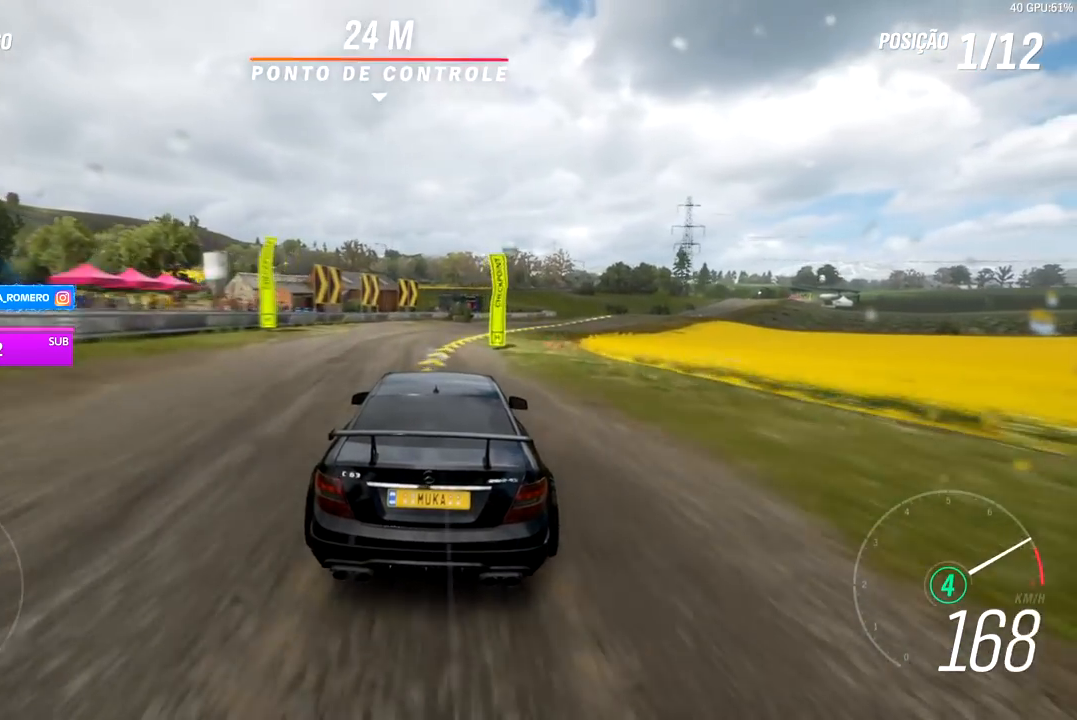
{"buttons": ["R2"], "left_stick": "center", "right_stick": "center", "events": [[350, "left_stick", "center"]]}
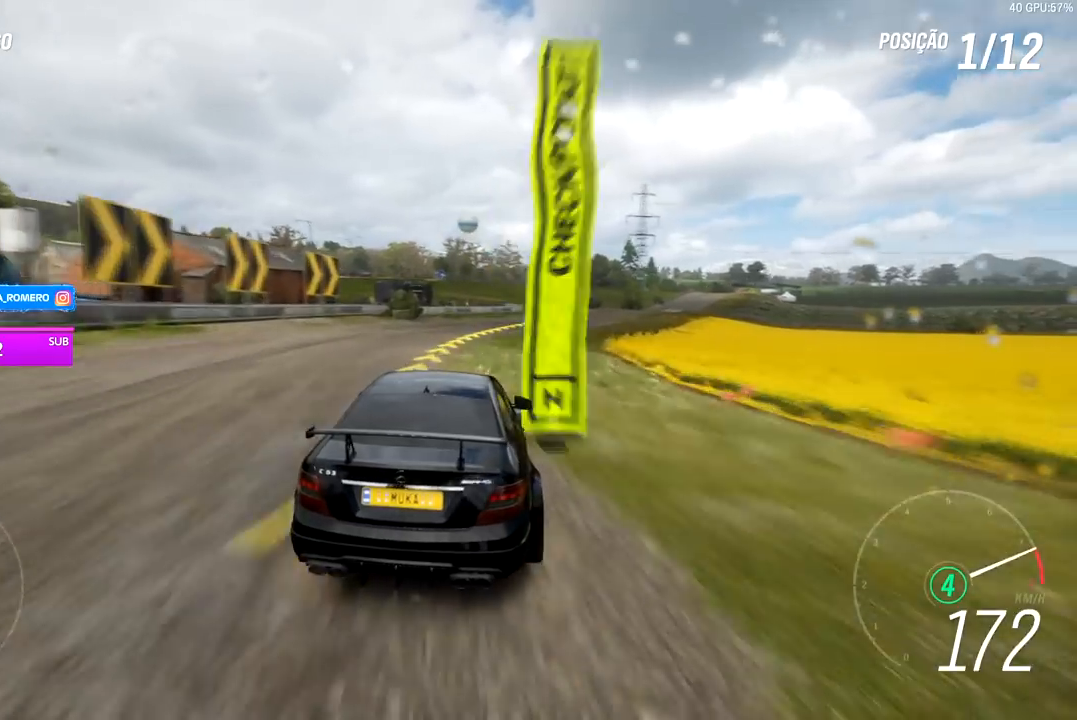
{"buttons": ["R2"], "left_stick": "right", "right_stick": "center", "events": [[33, "left_stick", "right"], [133, "A", "down"], [133, "B", "down"], [267, "A", "up"], [267, "B", "up"]]}
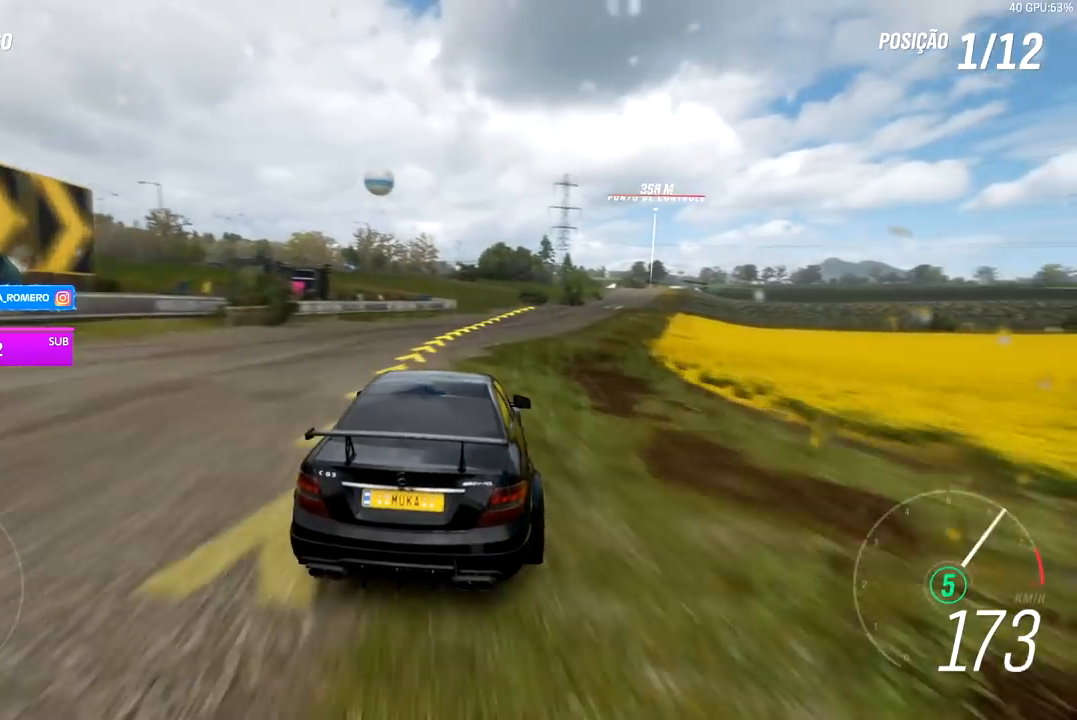
{"buttons": ["R2"], "left_stick": "right", "right_stick": "center", "events": [[417, "left_stick", "center"], [483, "left_stick", "right"]]}
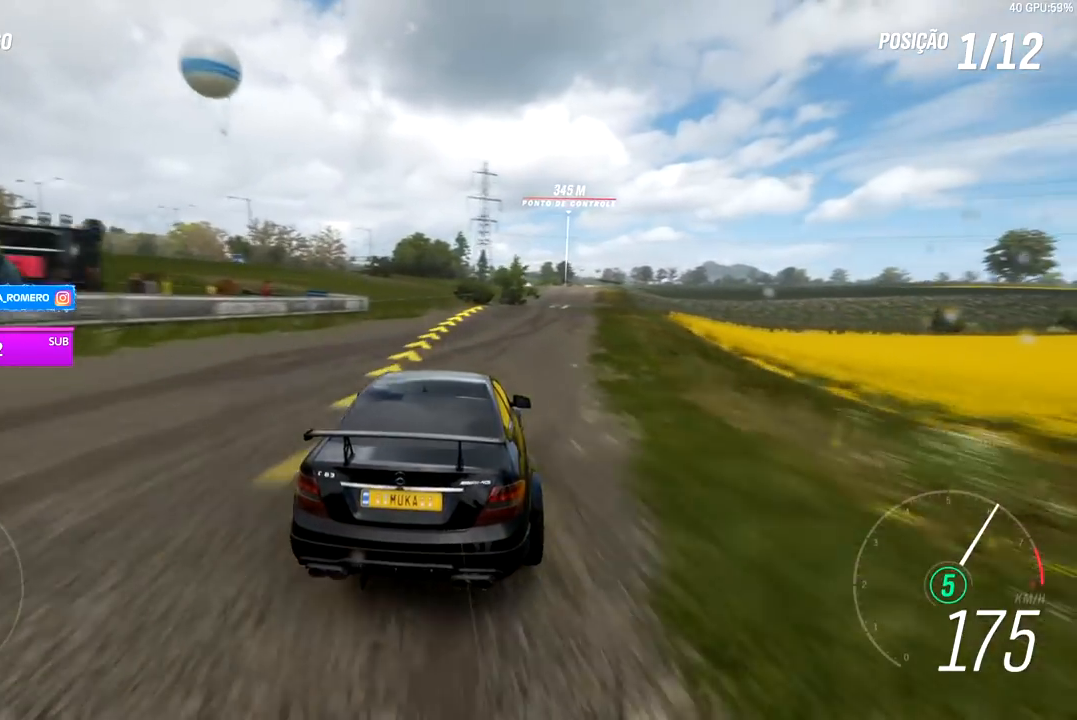
{"buttons": ["R2"], "left_stick": "right", "right_stick": "center", "events": [[250, "left_stick", "center"], [383, "left_stick", "right"]]}
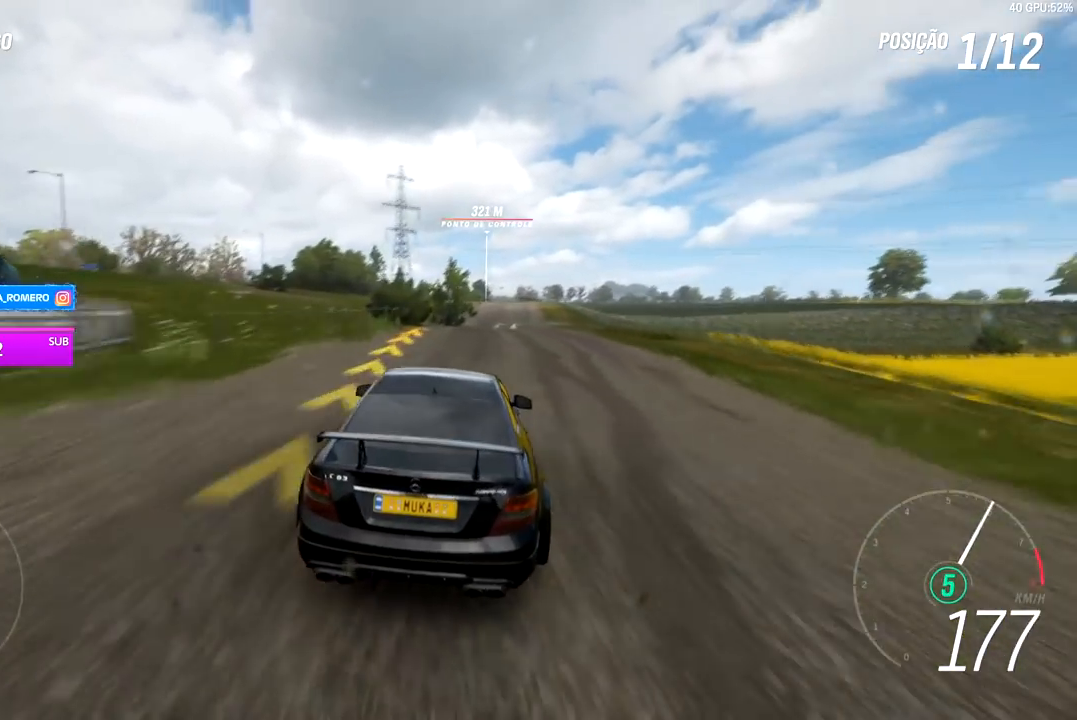
{"buttons": ["R2"], "left_stick": "center", "right_stick": "center", "events": [[383, "left_stick", "center"]]}
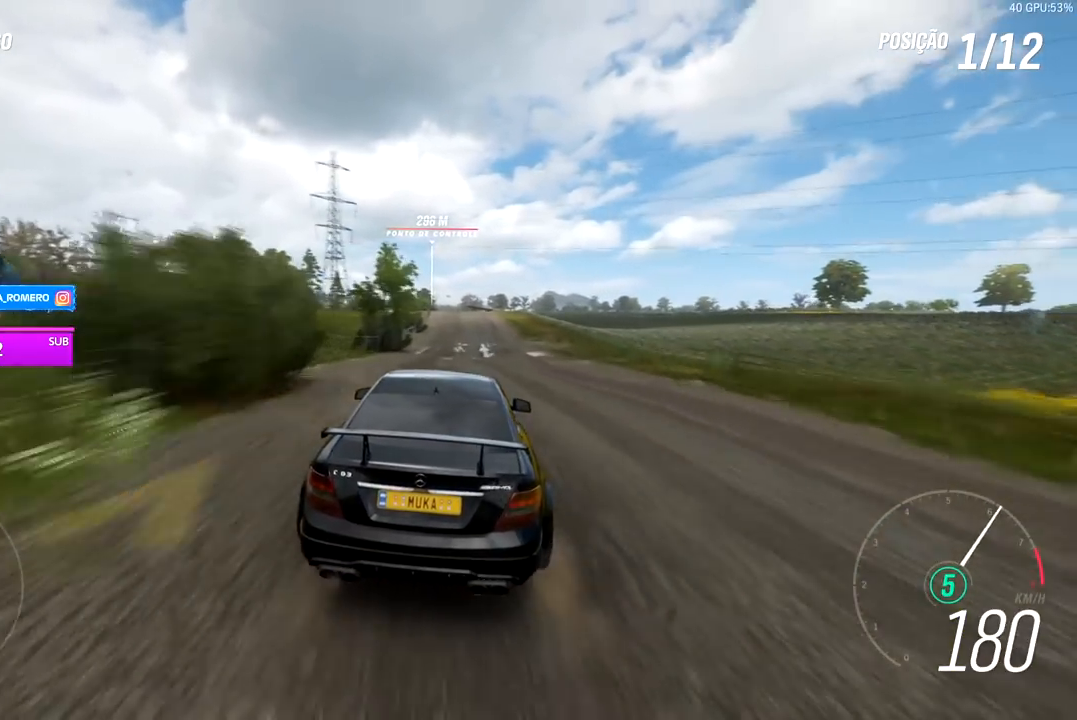
{"buttons": ["R2"], "left_stick": "right", "right_stick": "center", "events": [[417, "left_stick", "right"]]}
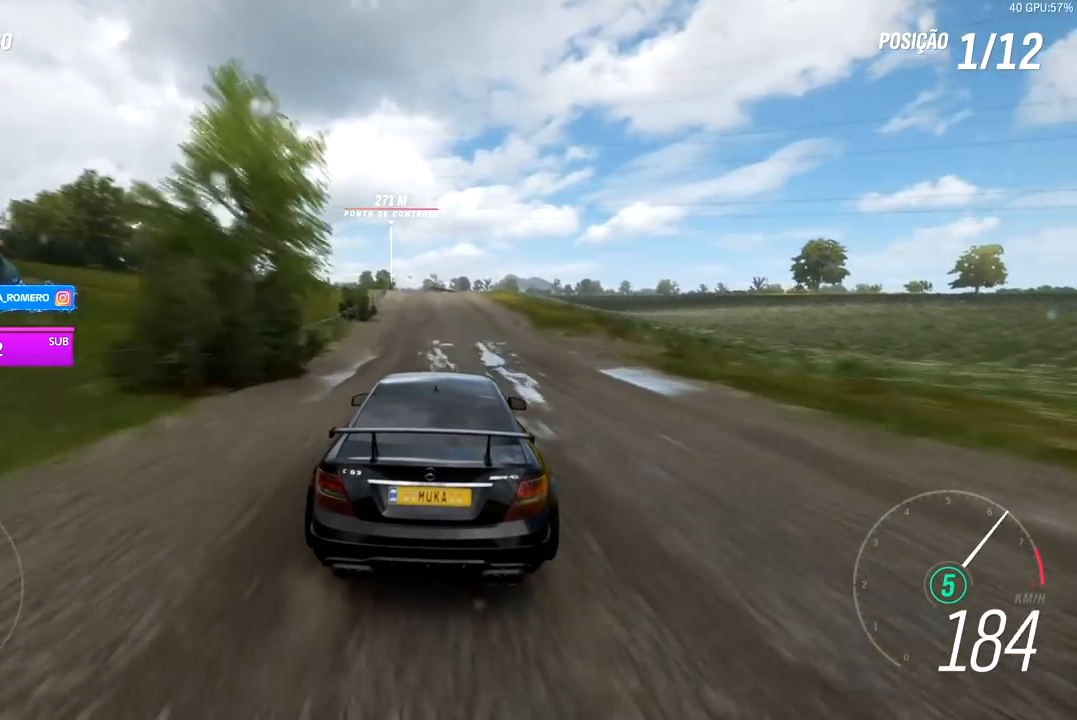
{"buttons": ["R2"], "left_stick": "center", "right_stick": "center", "events": [[67, "left_stick", "center"], [267, "left_stick", "down-left"], [417, "left_stick", "center"]]}
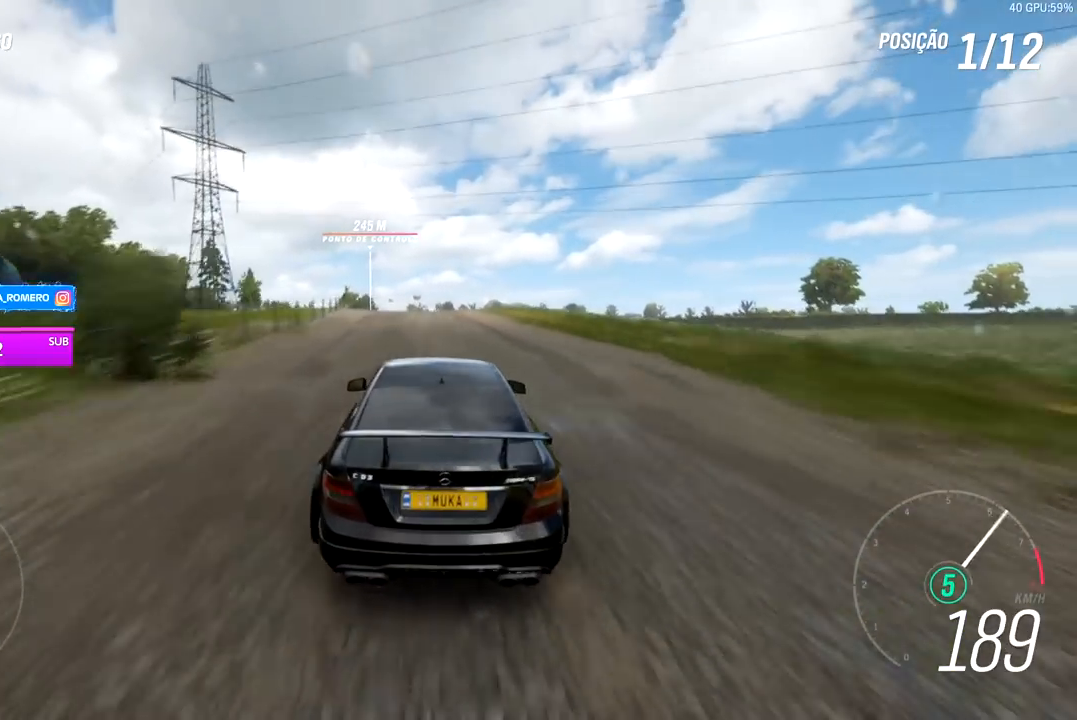
{"buttons": ["R2"], "left_stick": "left", "right_stick": "center", "events": [[333, "left_stick", "down-left"], [417, "left_stick", "center"], [467, "left_stick", "left"]]}
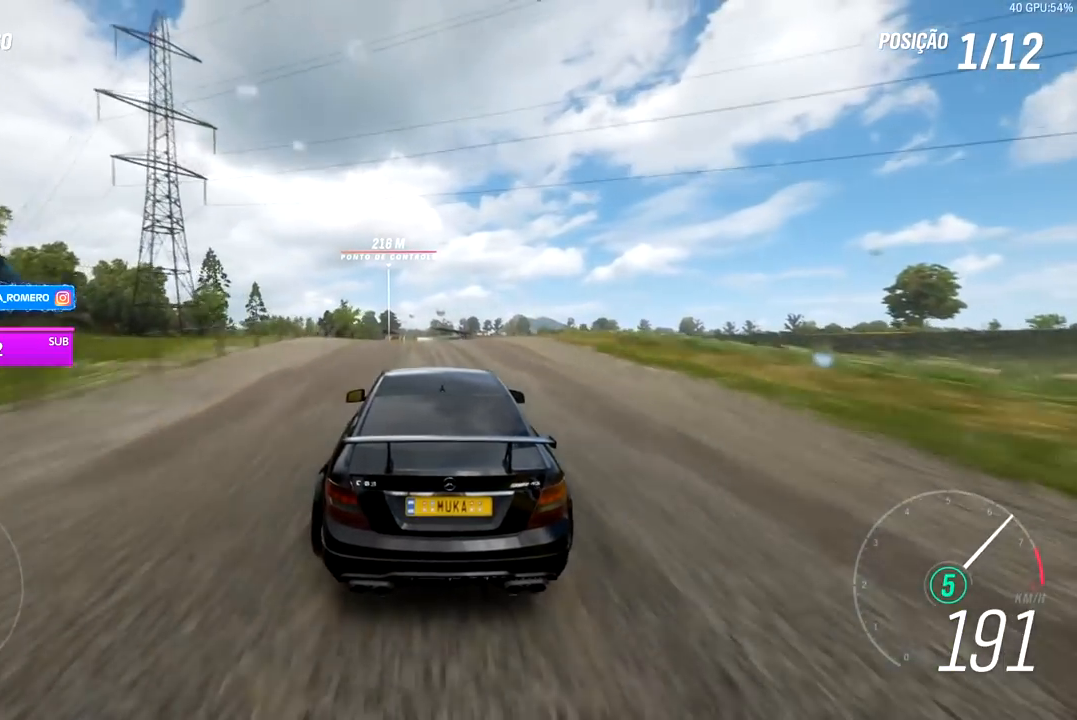
{"buttons": ["R2"], "left_stick": "center", "right_stick": "center", "events": [[83, "left_stick", "center"]]}
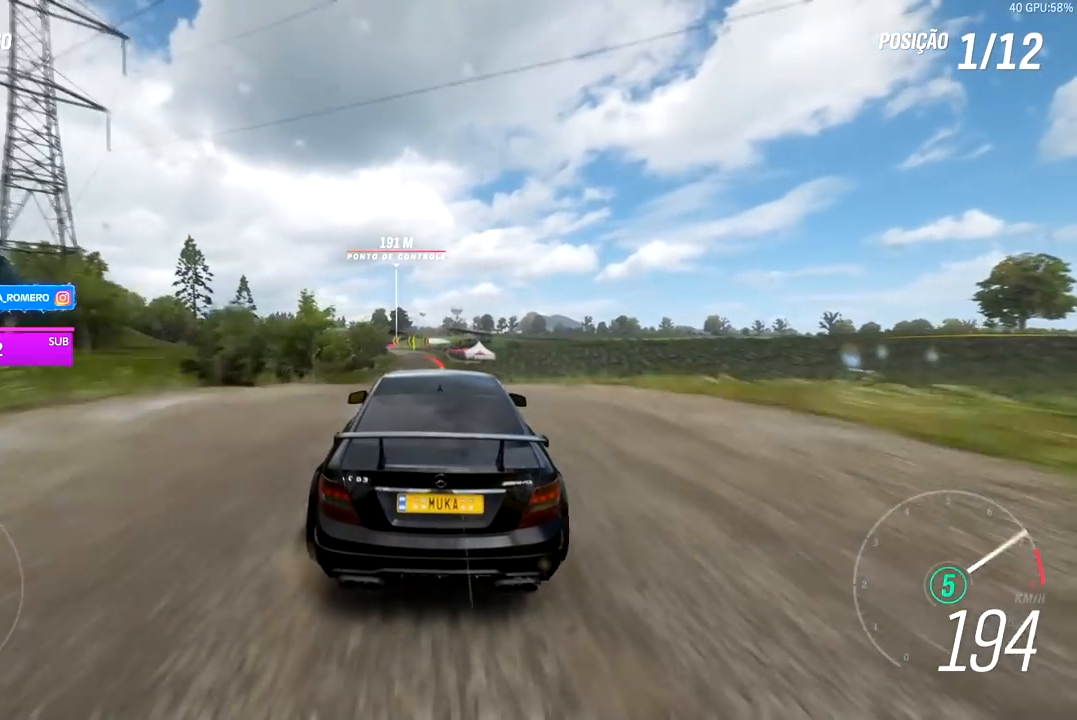
{"buttons": ["R2"], "left_stick": "center", "right_stick": "center", "events": []}
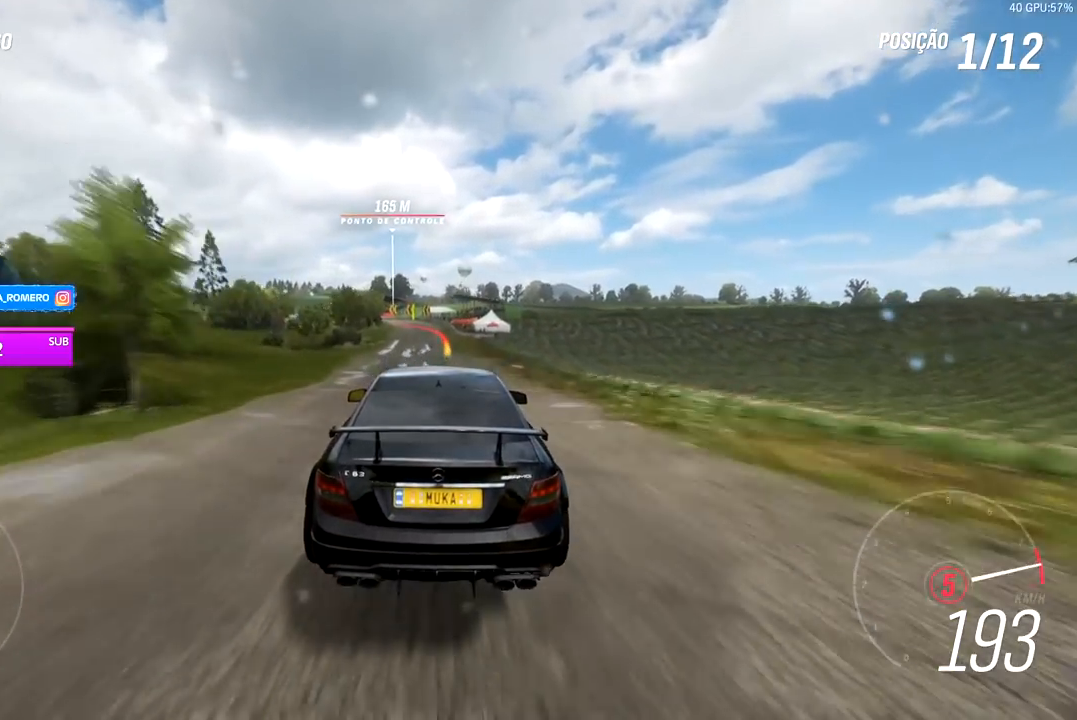
{"buttons": ["R2"], "left_stick": "center", "right_stick": "center", "events": [[217, "left_stick", "right"], [417, "left_stick", "center"]]}
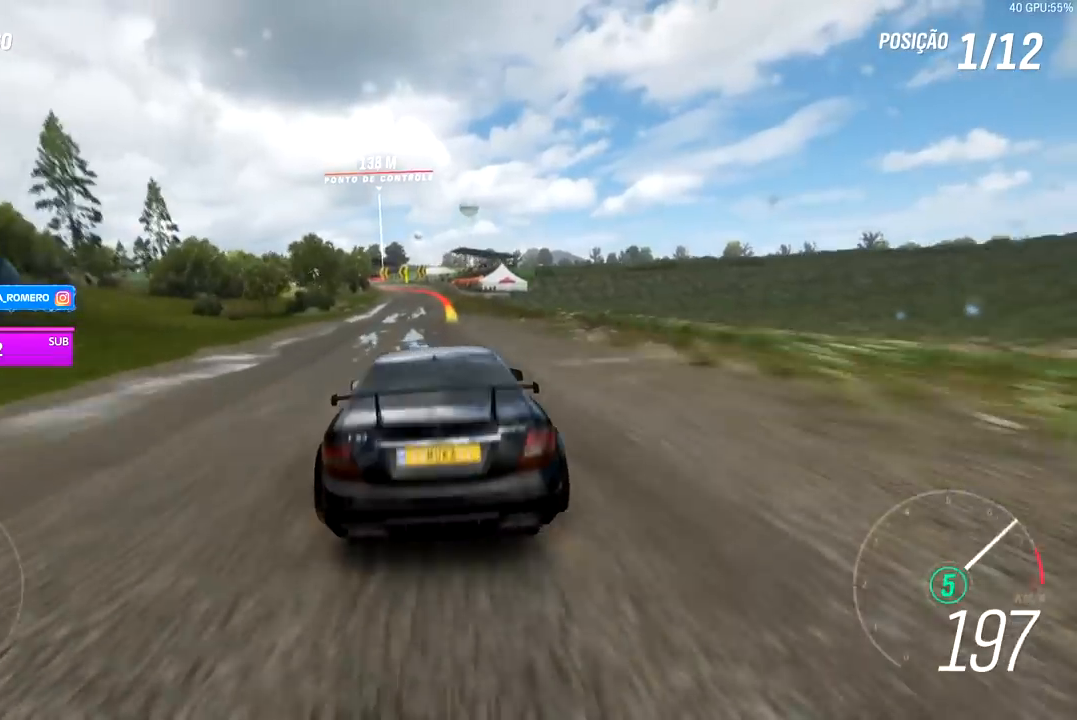
{"buttons": ["R2"], "left_stick": "center", "right_stick": "center", "events": [[283, "left_stick", "left"], [367, "left_stick", "center"]]}
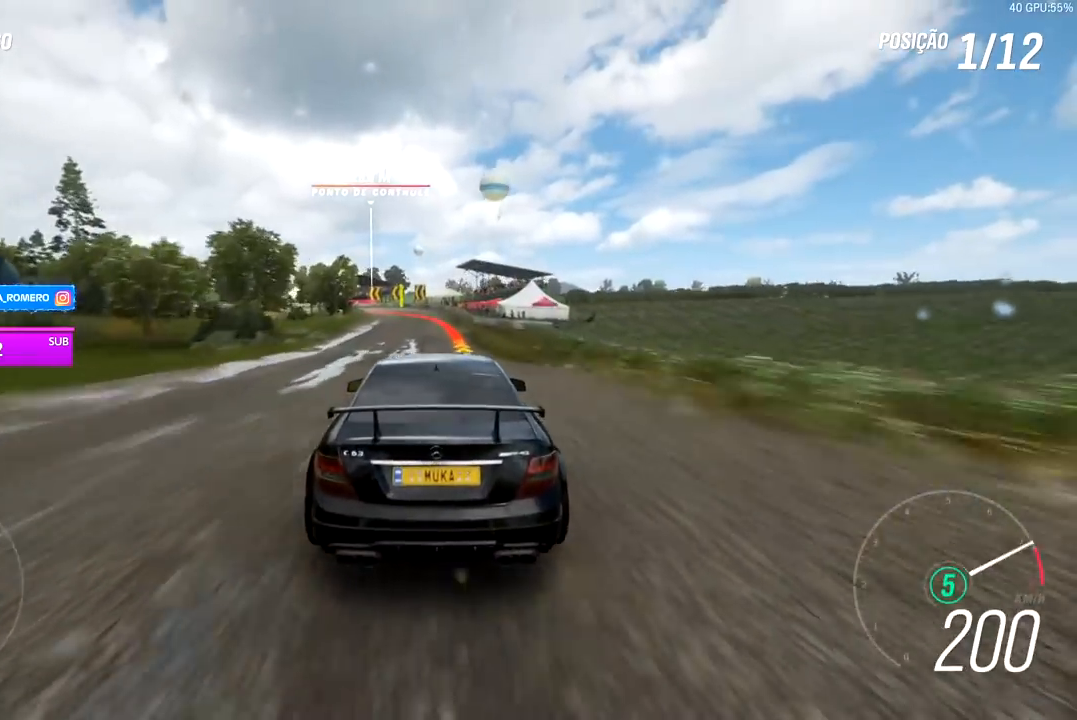
{"buttons": ["A", "X", "L2", "R2"], "left_stick": "center", "right_stick": "center", "events": [[317, "R2", "up"], [383, "L2", "down"], [383, "R2", "down"], [400, "A", "down"], [400, "X", "down"]]}
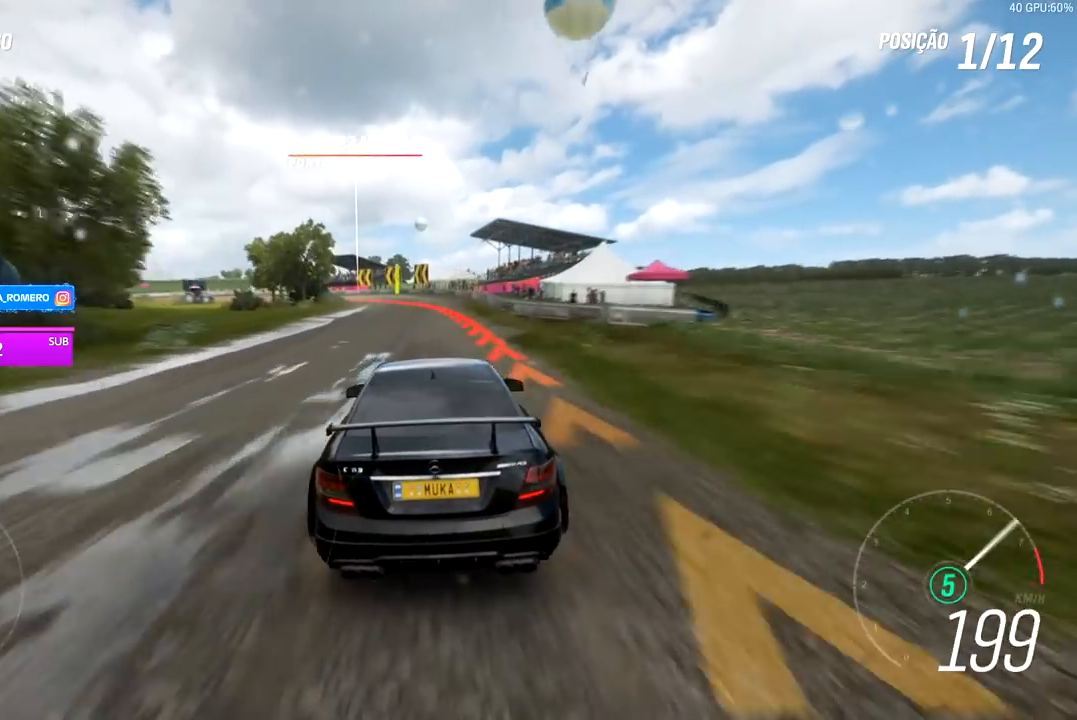
{"buttons": ["L2"], "left_stick": "left", "right_stick": "center", "events": [[17, "left_stick", "left"], [33, "A", "up"], [33, "X", "up"], [67, "R2", "up"]]}